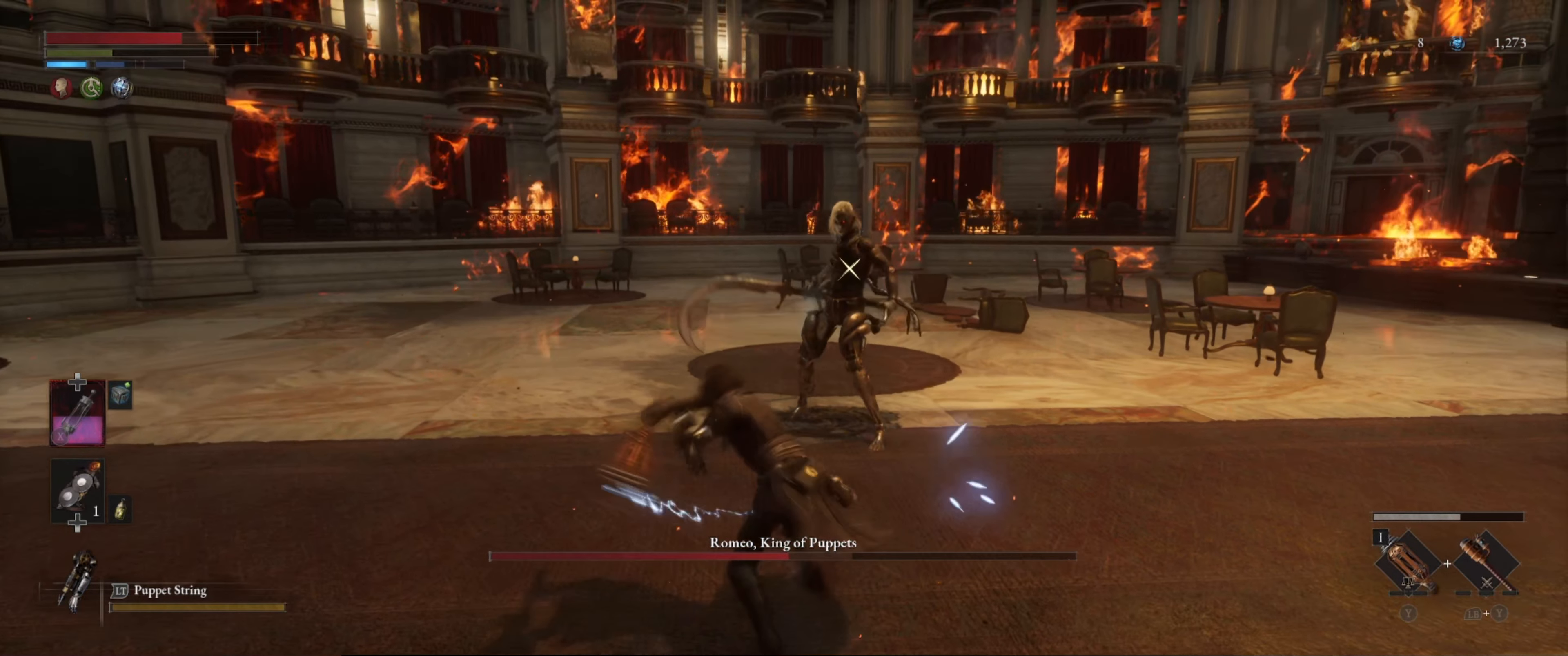
Gameplay with a controller (Xbox layout); each line is a JSON object with the inputs held at the frame after it. "events" lists button and stick changes between this image and that frame as [ms after this image, input, new state], when the widget could be followed in between. Not read: L3 R3.
{"buttons": ["L1"], "left_stick": "down-left", "right_stick": "center", "events": [[133, "left_stick", "center"], [200, "left_stick", "down"], [216, "L1", "down"], [250, "B", "down"], [250, "left_stick", "down-left"], [300, "B", "up"], [383, "B", "down"], [466, "B", "up"]]}
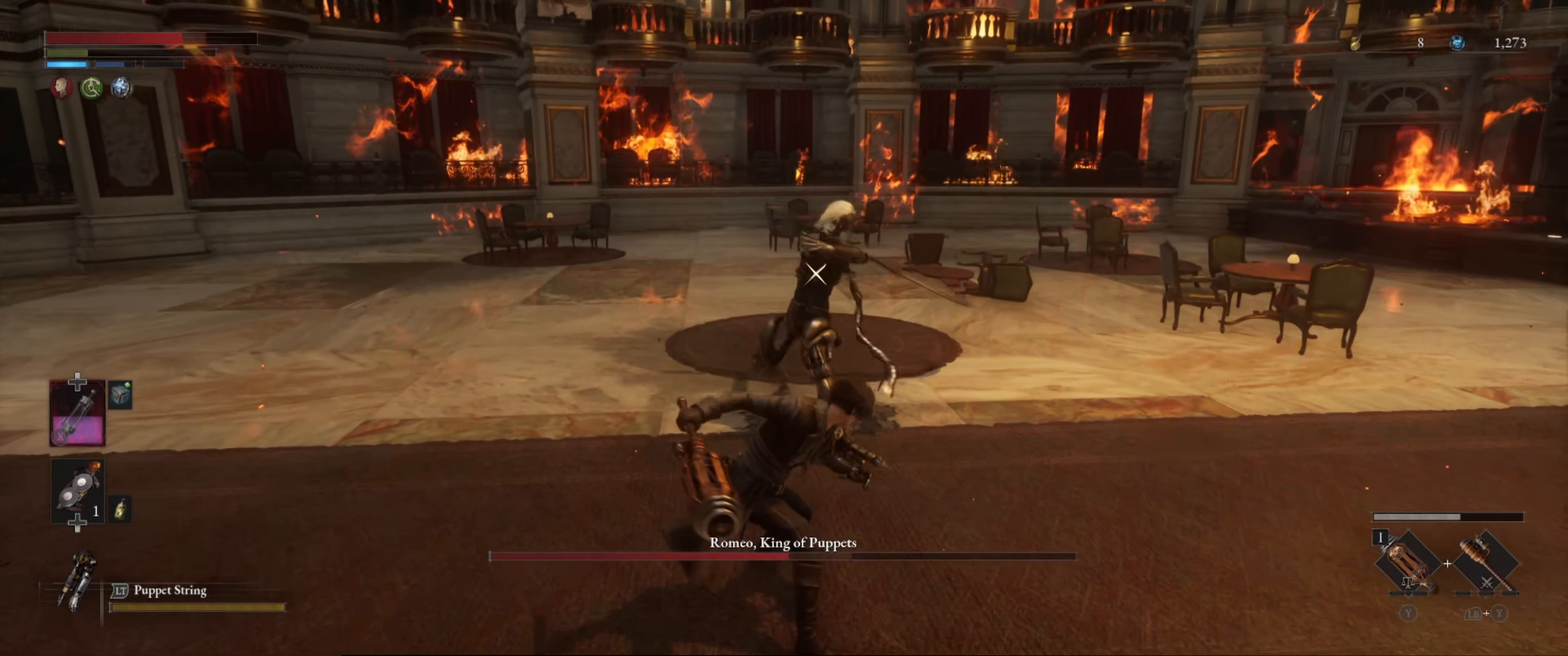
{"buttons": ["L1"], "left_stick": "down-left", "right_stick": "center", "events": [[16, "B", "down"], [83, "B", "up"], [150, "B", "down"], [200, "B", "up"]]}
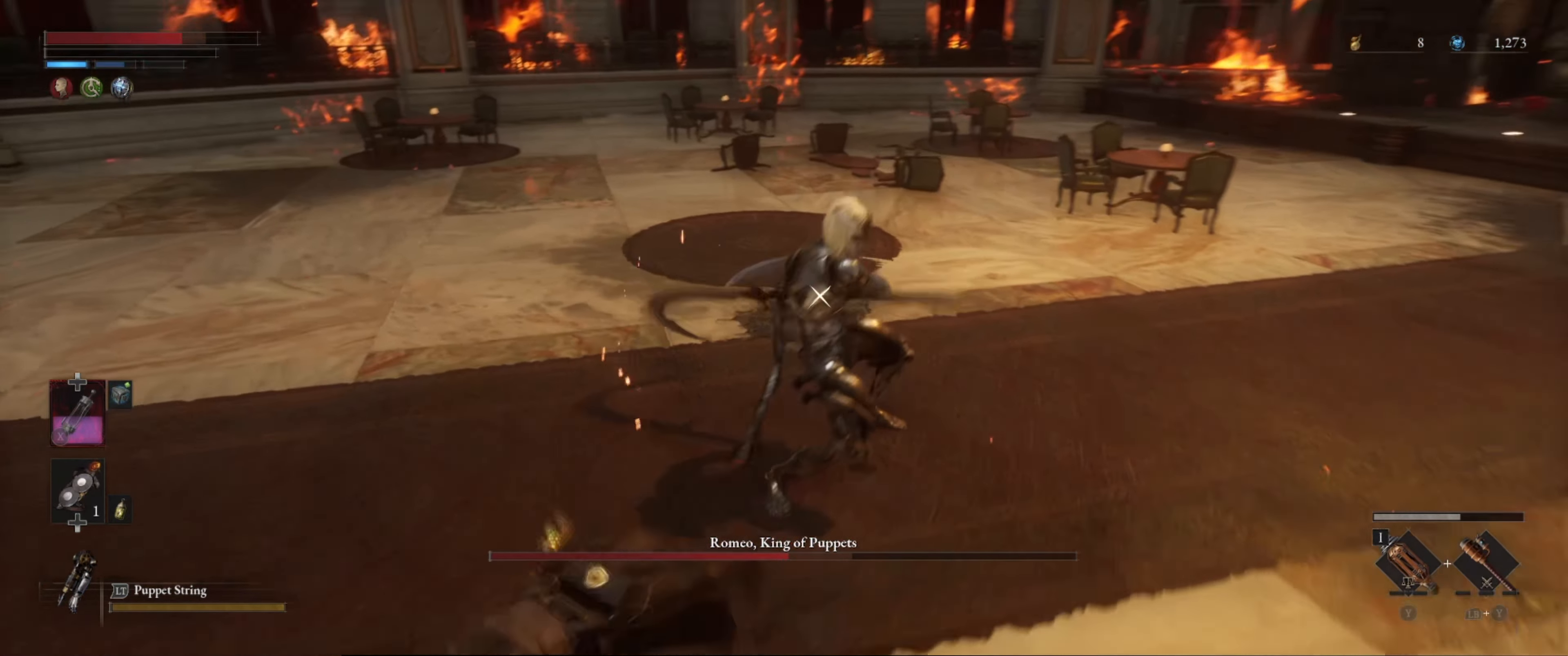
{"buttons": ["B", "L1"], "left_stick": "down-left", "right_stick": "center", "events": [[16, "L1", "up"], [200, "L1", "down"], [300, "B", "down"], [383, "B", "up"], [466, "B", "down"]]}
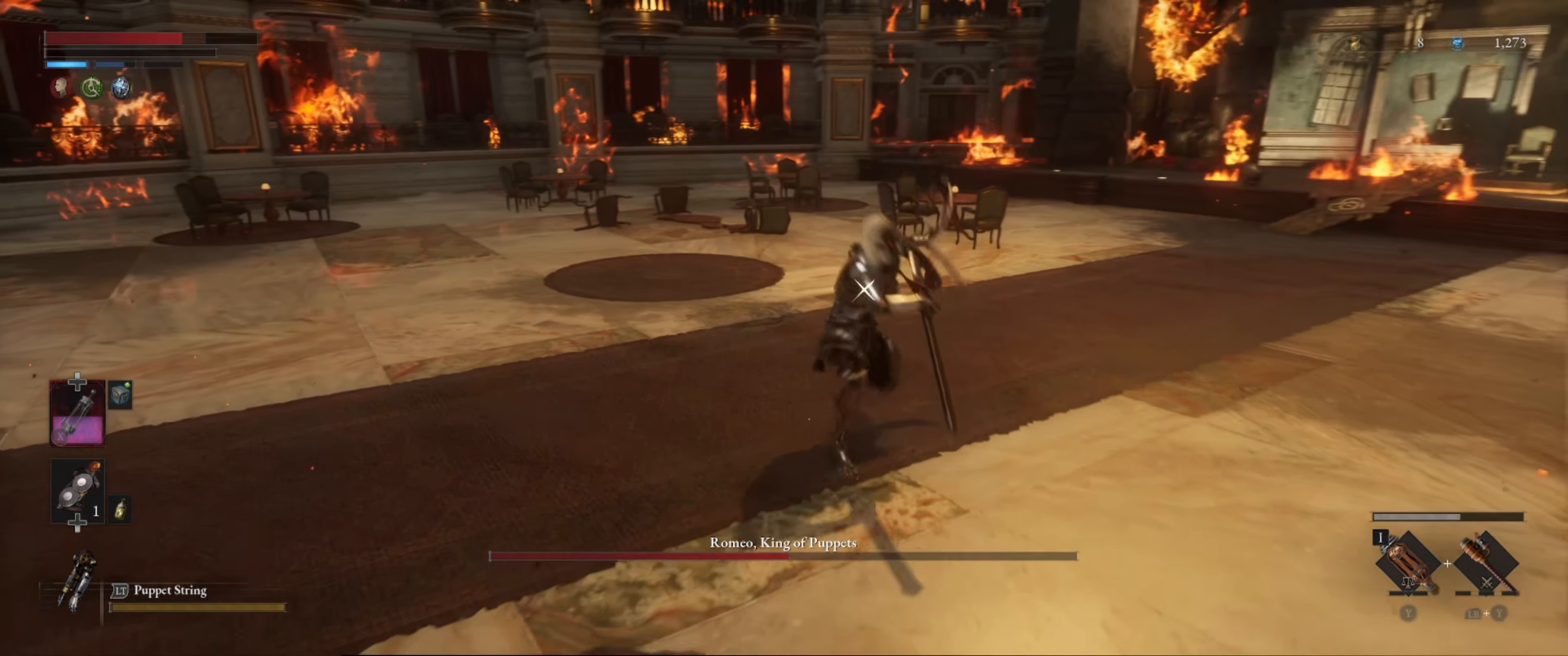
{"buttons": ["L1"], "left_stick": "down-left", "right_stick": "center", "events": [[50, "B", "up"]]}
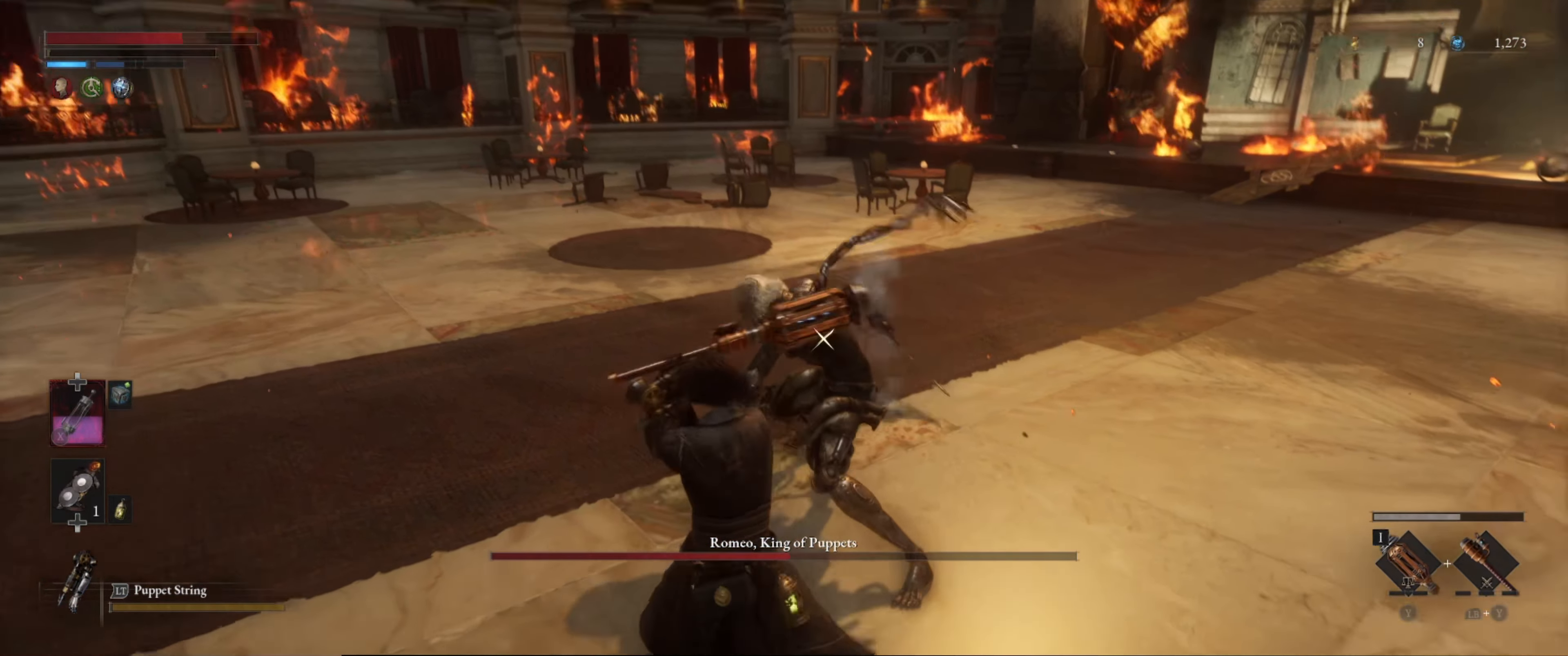
{"buttons": [], "left_stick": "center", "right_stick": "center", "events": [[216, "L1", "up"], [266, "R1", "down"], [266, "left_stick", "up-left"], [350, "R1", "up"], [383, "left_stick", "center"]]}
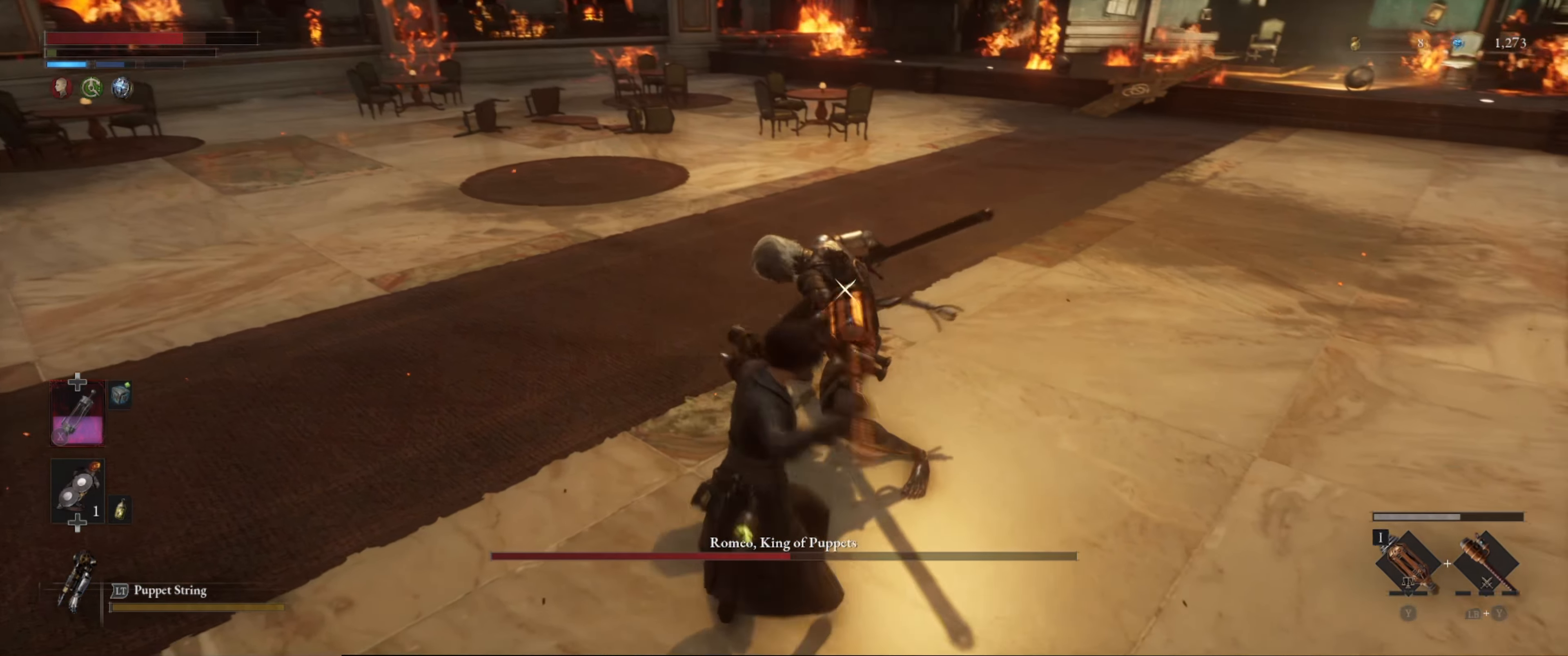
{"buttons": ["L1"], "left_stick": "down-left", "right_stick": "center", "events": [[233, "left_stick", "down"], [416, "L1", "down"], [416, "left_stick", "down-left"]]}
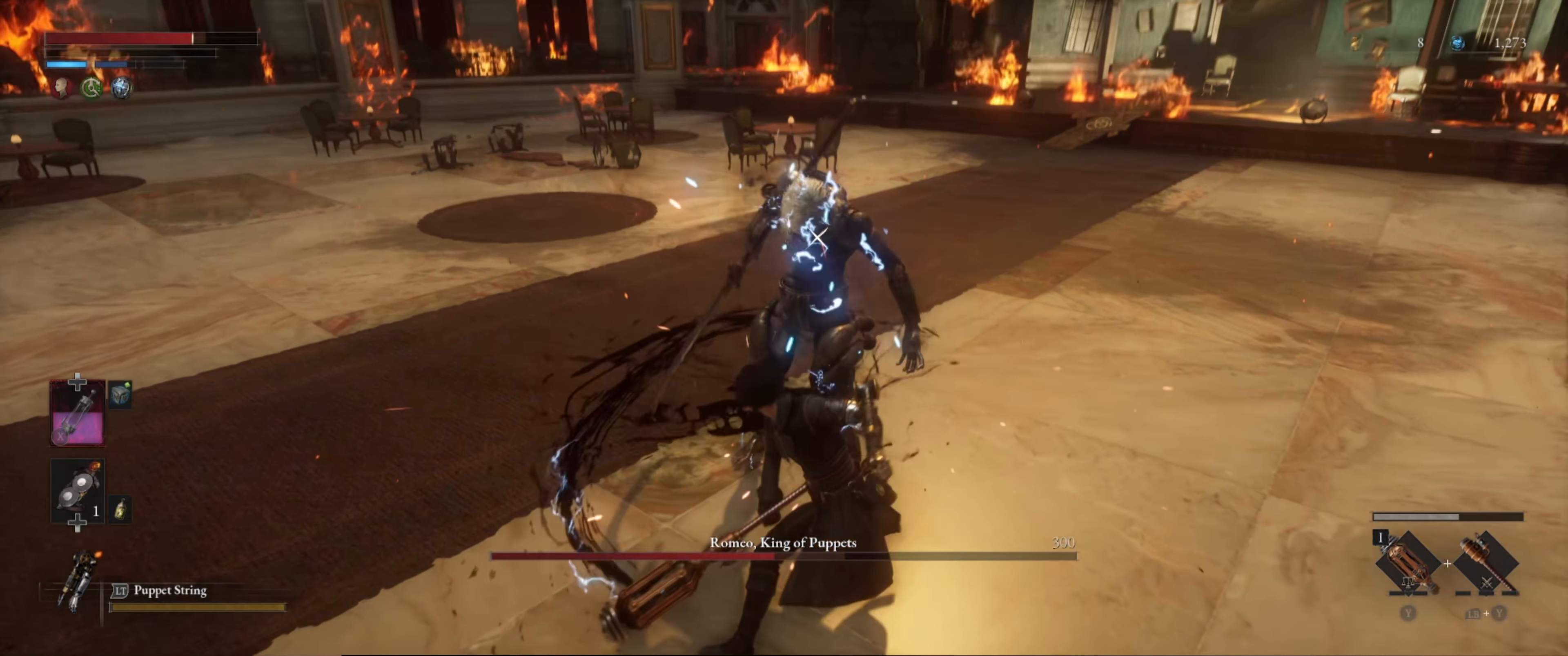
{"buttons": ["L1"], "left_stick": "down-left", "right_stick": "center", "events": [[133, "B", "down"], [216, "B", "up"]]}
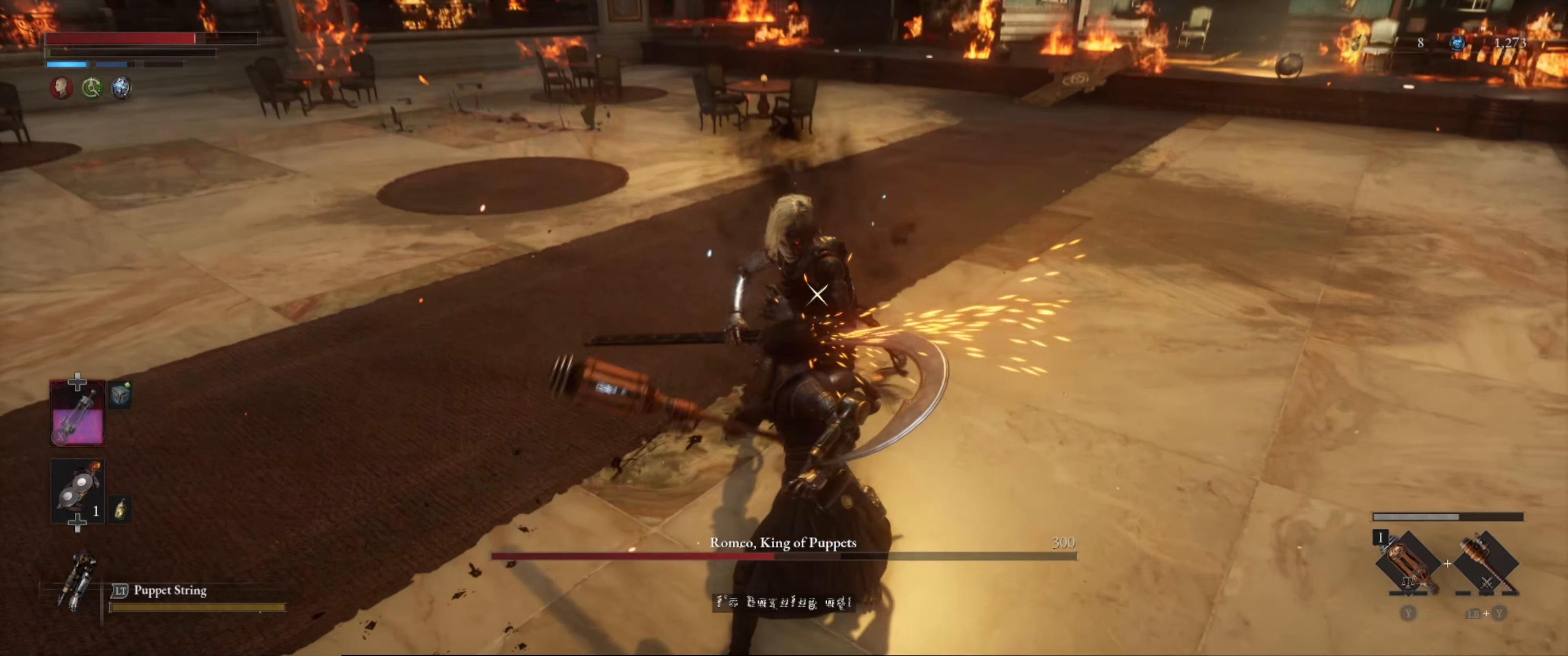
{"buttons": [], "left_stick": "down-left", "right_stick": "center", "events": [[450, "L1", "up"]]}
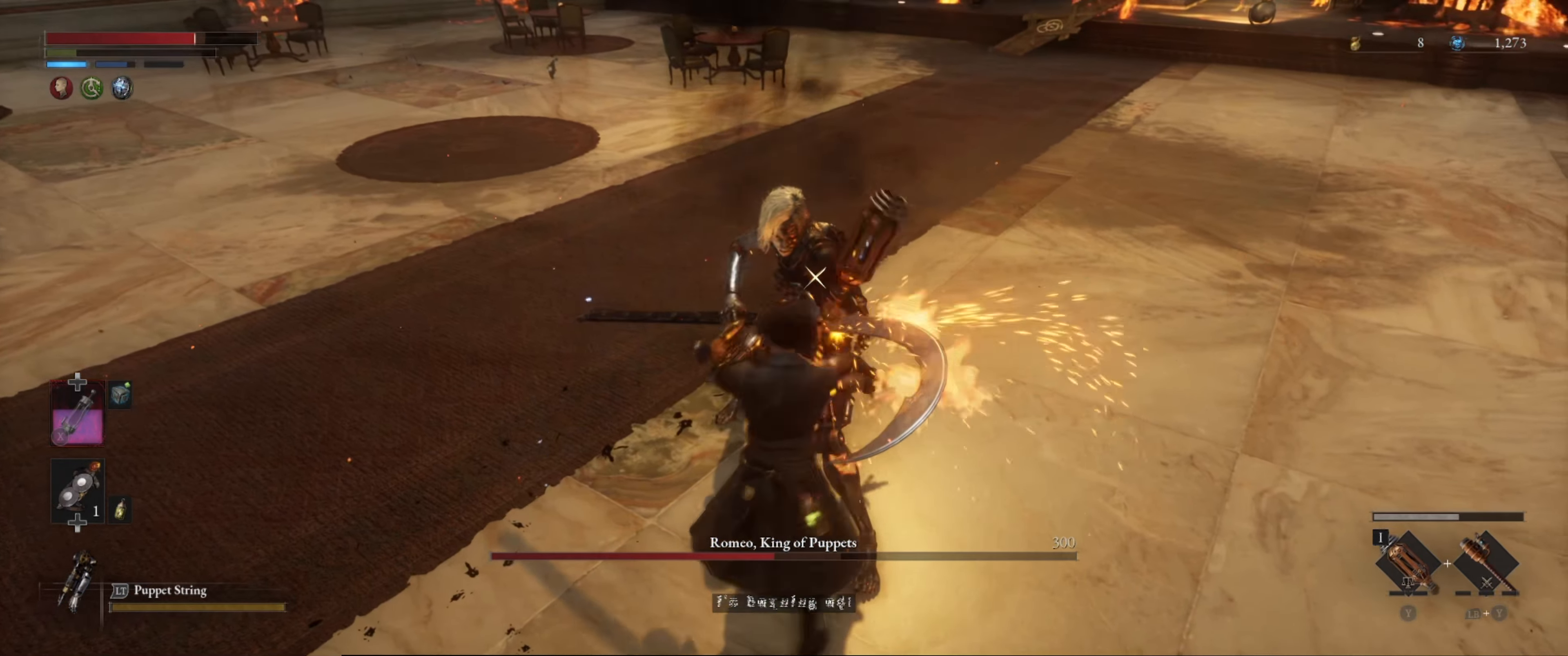
{"buttons": [], "left_stick": "down-left", "right_stick": "center", "events": [[50, "B", "down"], [150, "B", "up"]]}
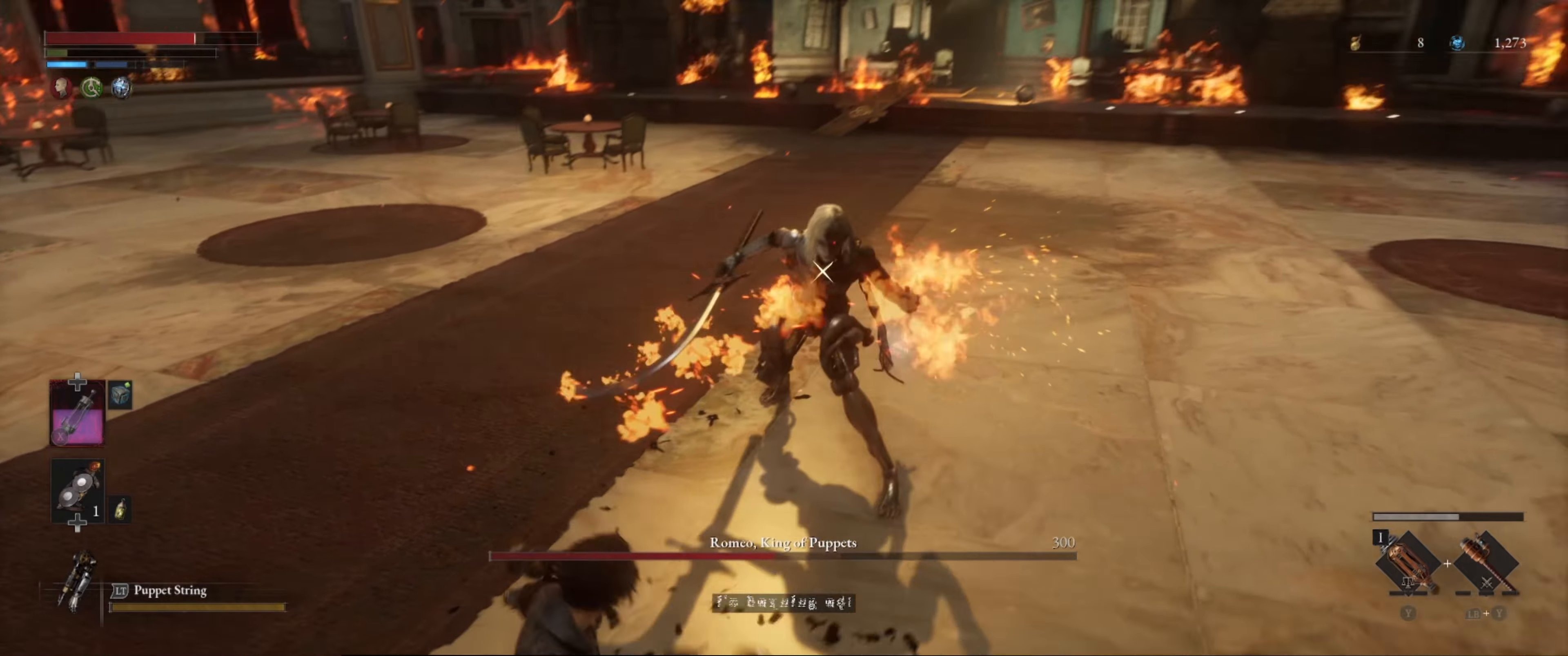
{"buttons": [], "left_stick": "down-left", "right_stick": "center", "events": [[117, "B", "down"], [200, "B", "up"], [283, "B", "down"], [383, "B", "up"]]}
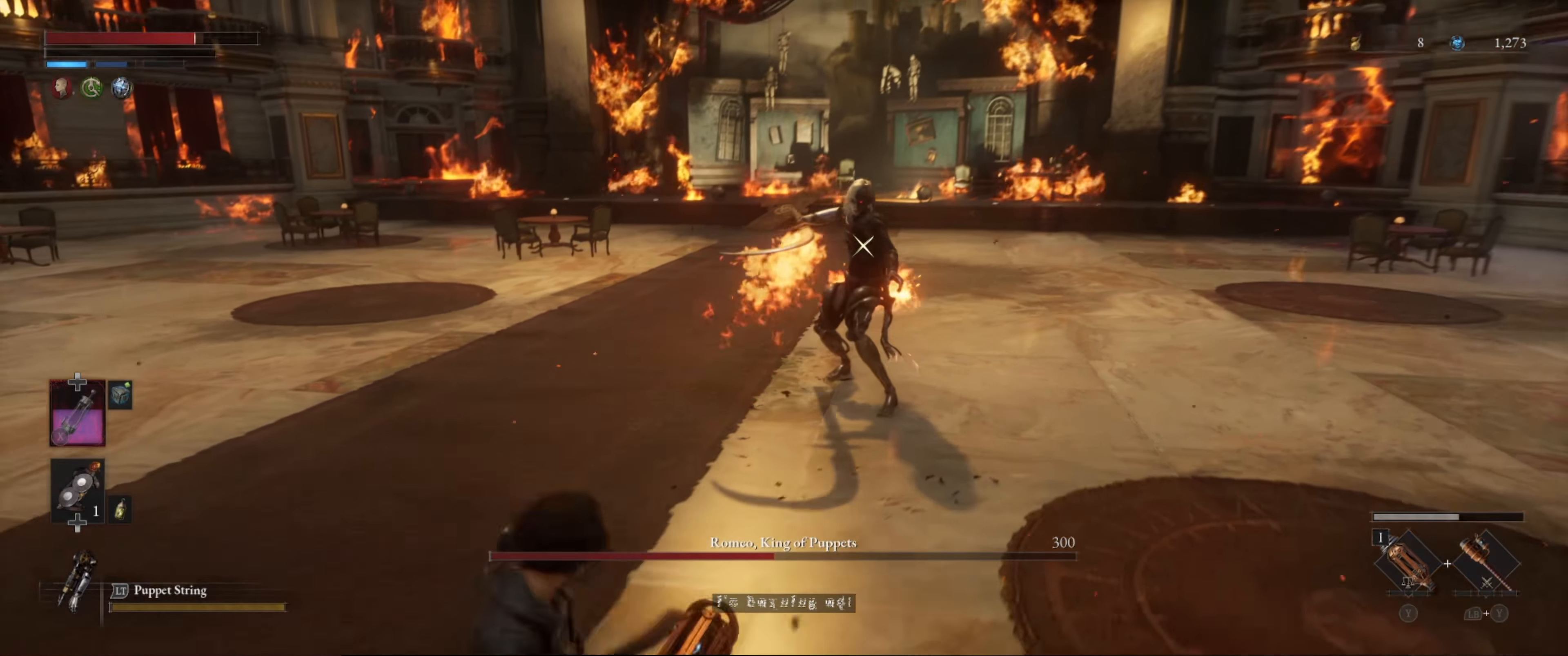
{"buttons": [], "left_stick": "down-left", "right_stick": "center", "events": []}
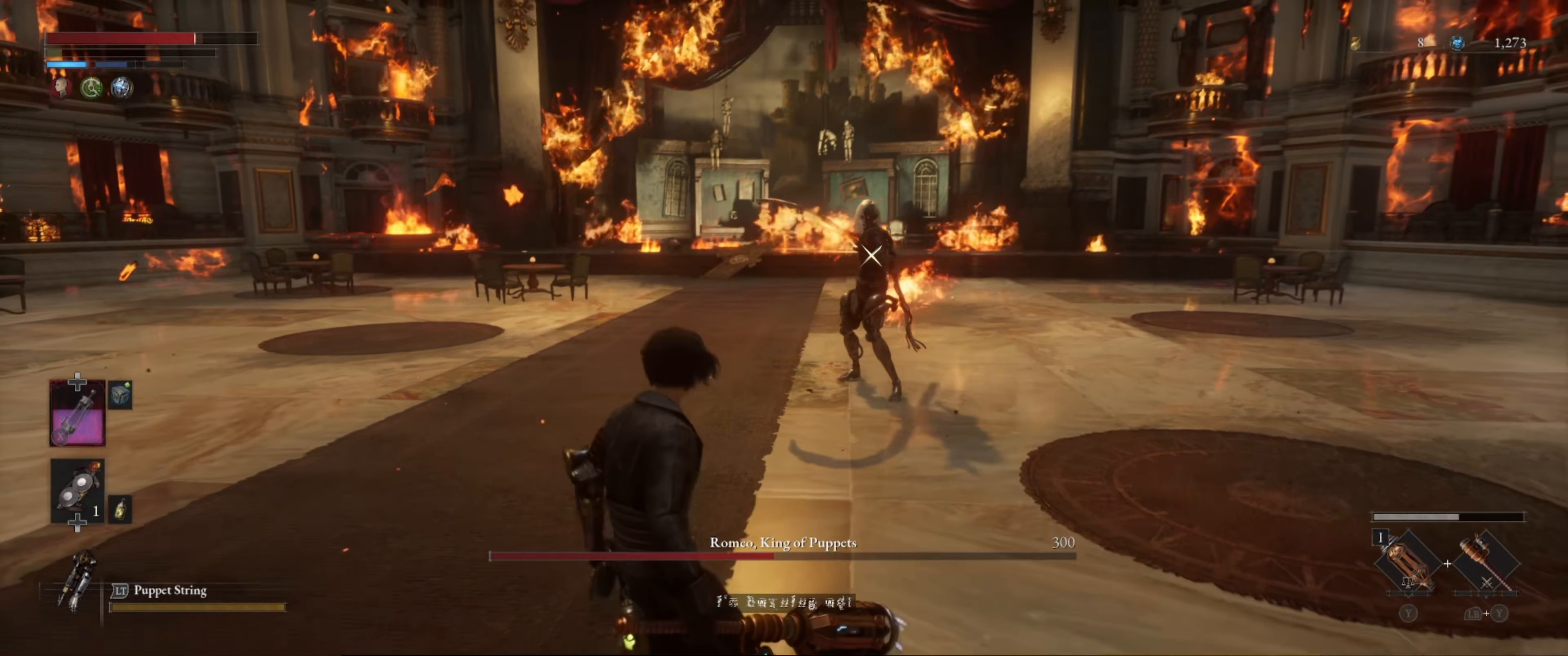
{"buttons": [], "left_stick": "down-left", "right_stick": "center", "events": []}
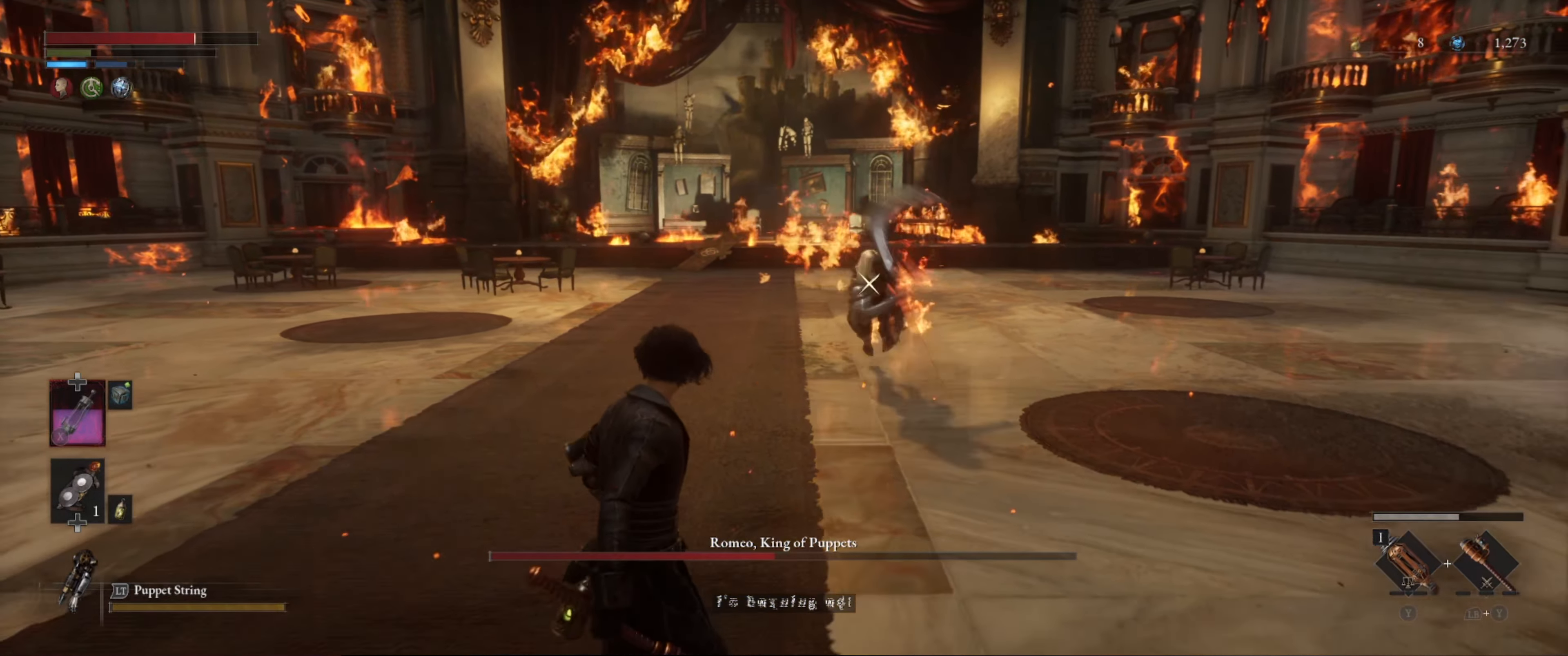
{"buttons": ["L1"], "left_stick": "down-left", "right_stick": "center", "events": [[167, "L1", "down"], [300, "B", "down"], [417, "B", "up"]]}
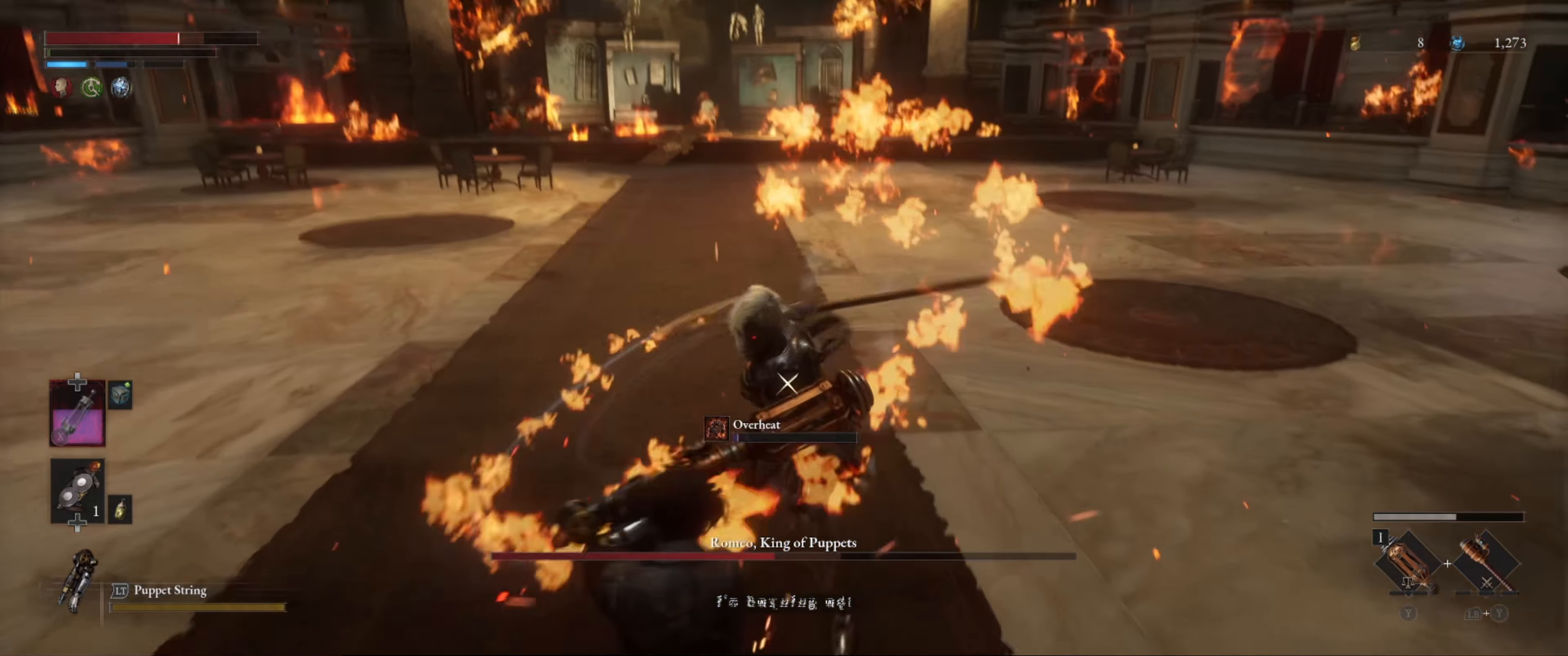
{"buttons": ["L1"], "left_stick": "down-left", "right_stick": "center", "events": []}
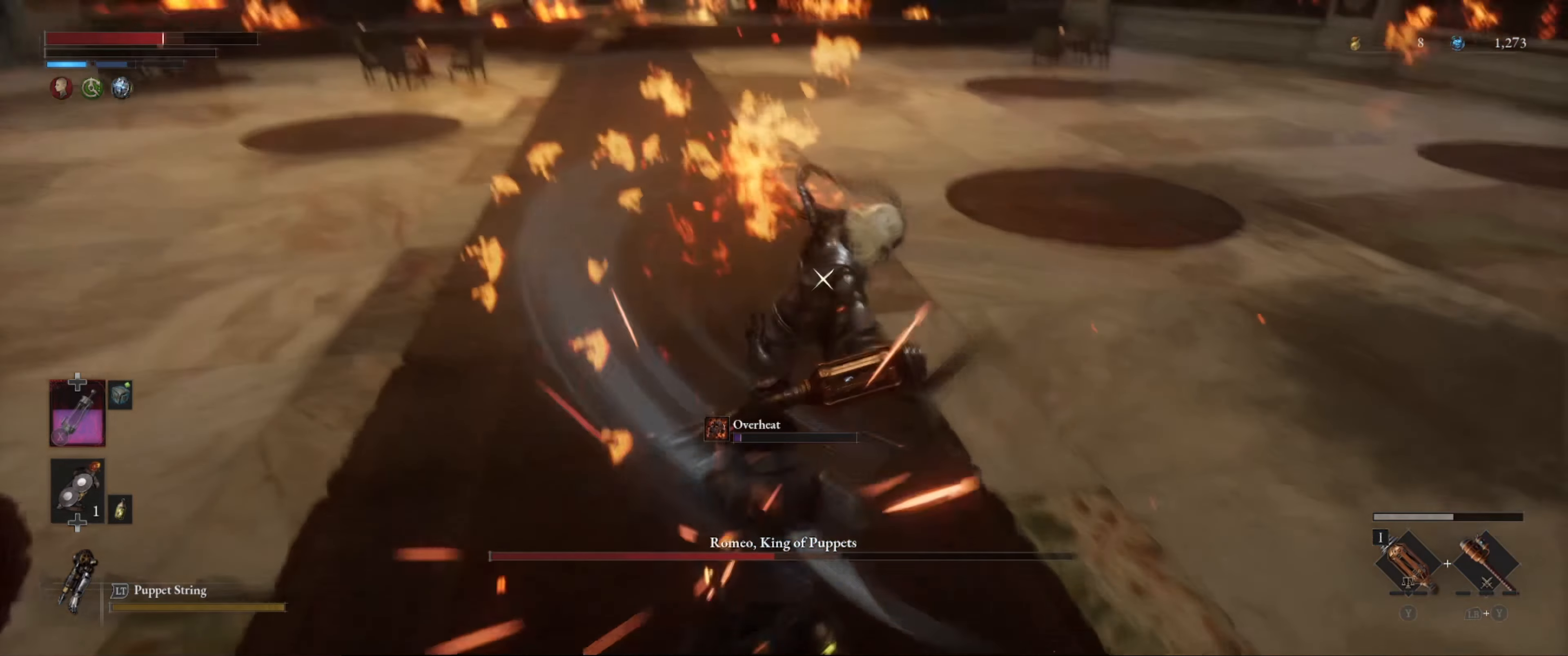
{"buttons": ["L1"], "left_stick": "down-left", "right_stick": "center", "events": [[117, "B", "down"], [200, "B", "up"]]}
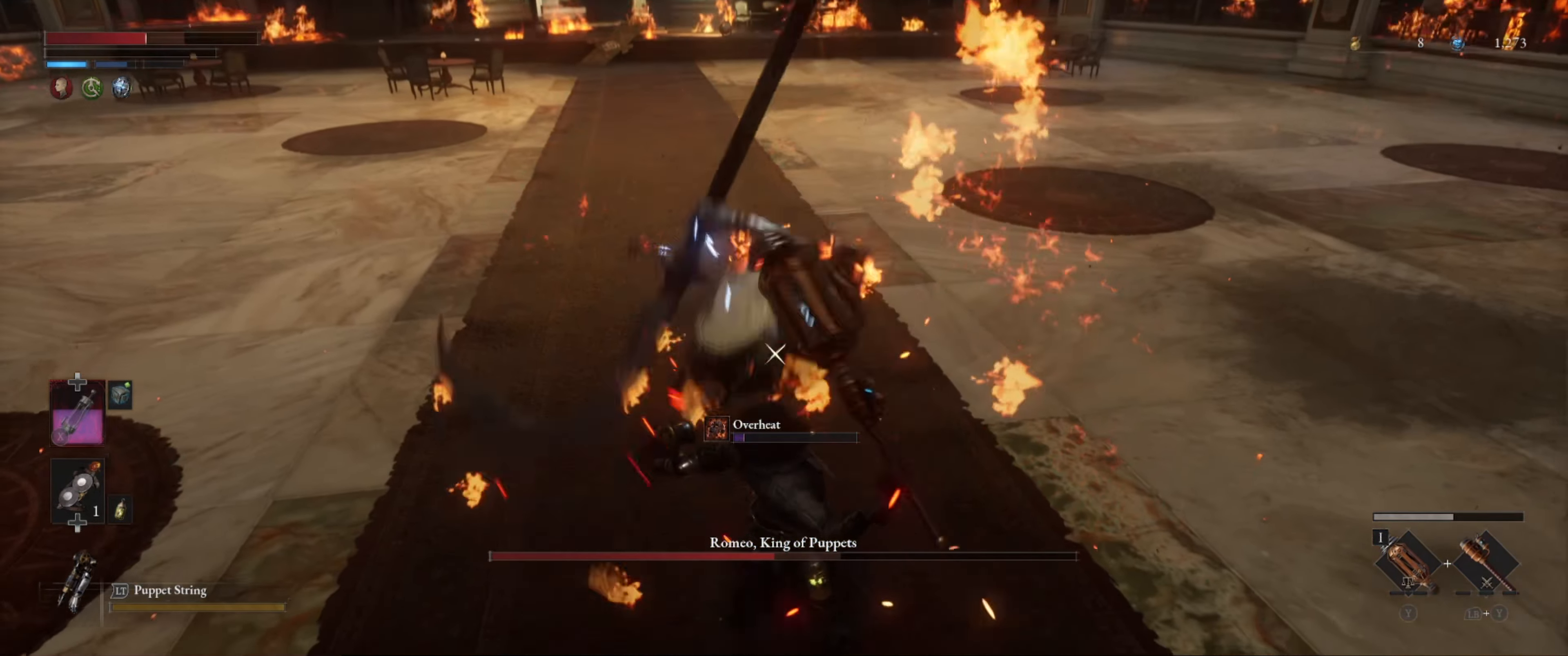
{"buttons": ["B", "L1"], "left_stick": "down-left", "right_stick": "center", "events": [[50, "B", "down"], [167, "B", "up"], [200, "B", "down"], [317, "B", "up"], [350, "B", "down"], [450, "B", "up"], [500, "B", "down"]]}
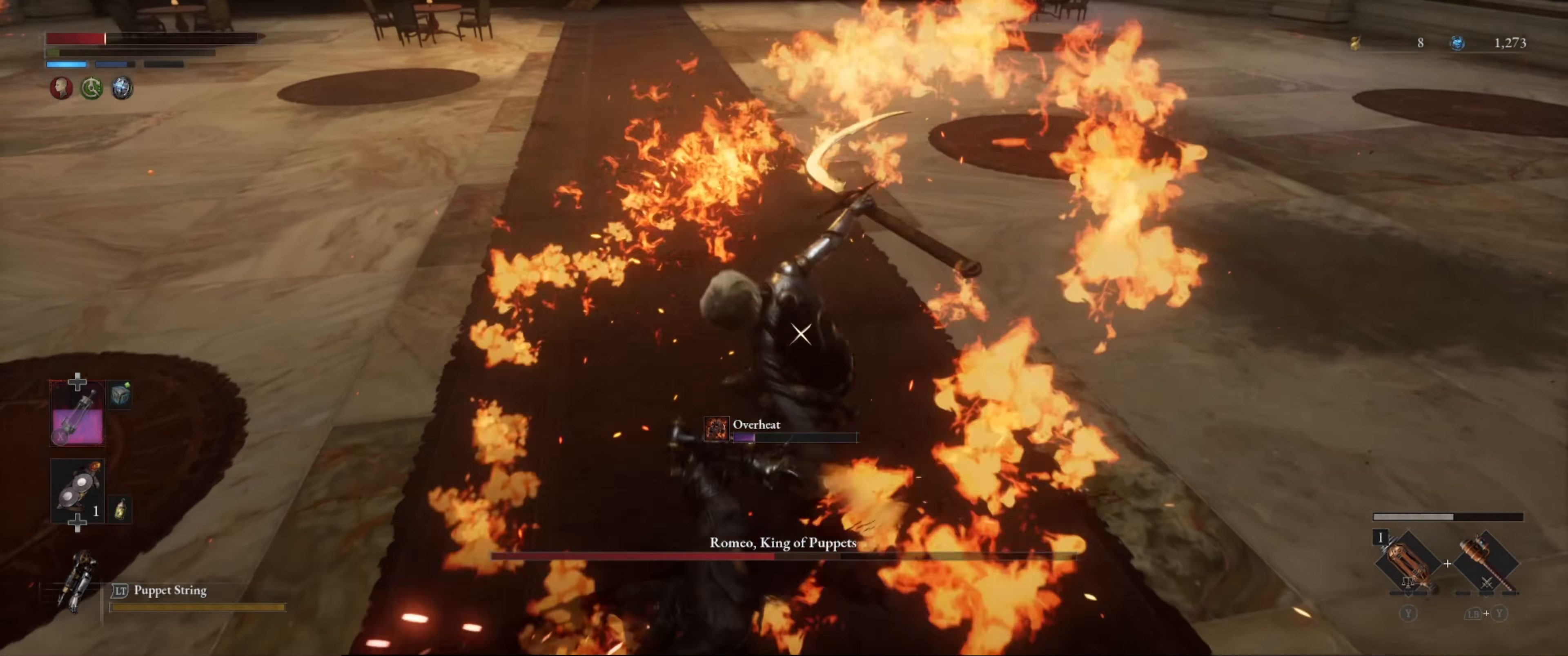
{"buttons": ["L1"], "left_stick": "down-left", "right_stick": "center", "events": [[117, "B", "up"], [333, "B", "down"], [417, "B", "up"]]}
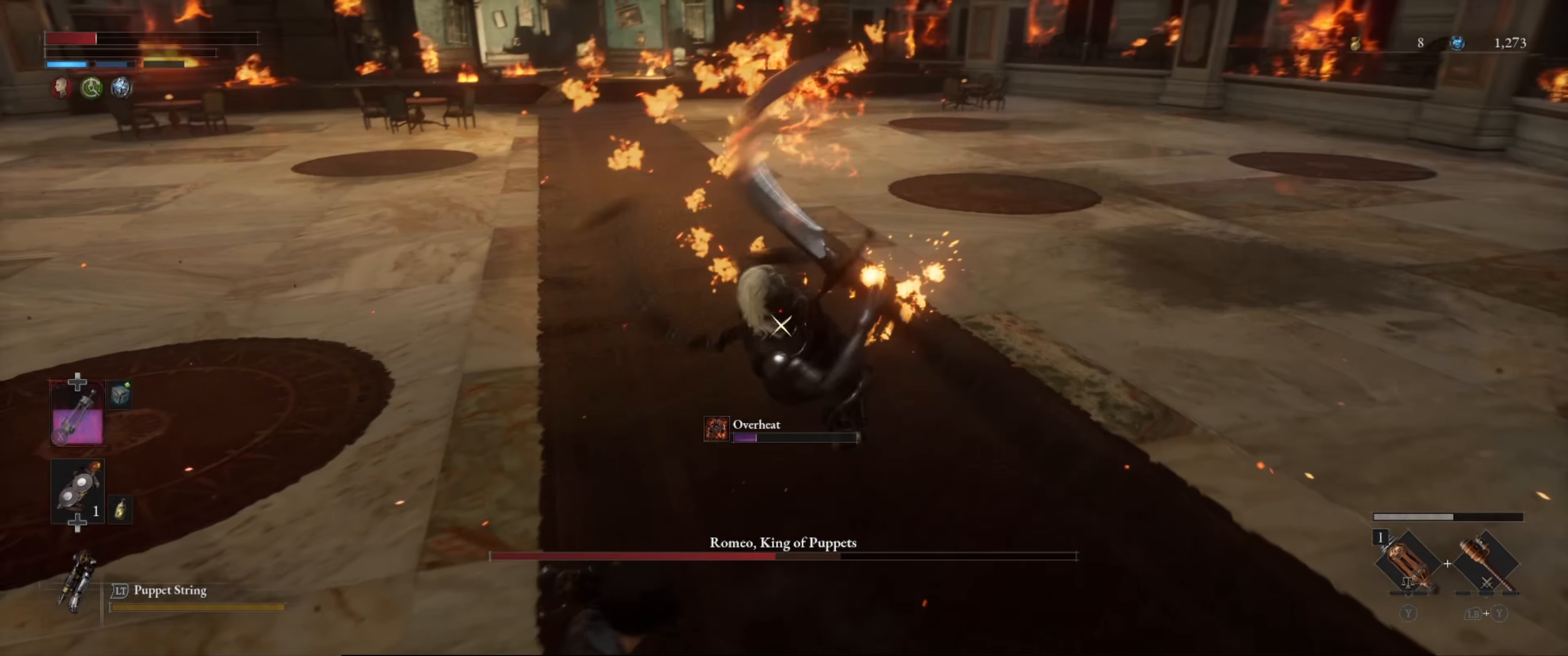
{"buttons": ["B", "L1"], "left_stick": "down-left", "right_stick": "center", "events": [[167, "B", "down"], [267, "B", "up"], [333, "B", "down"], [433, "B", "up"], [483, "B", "down"]]}
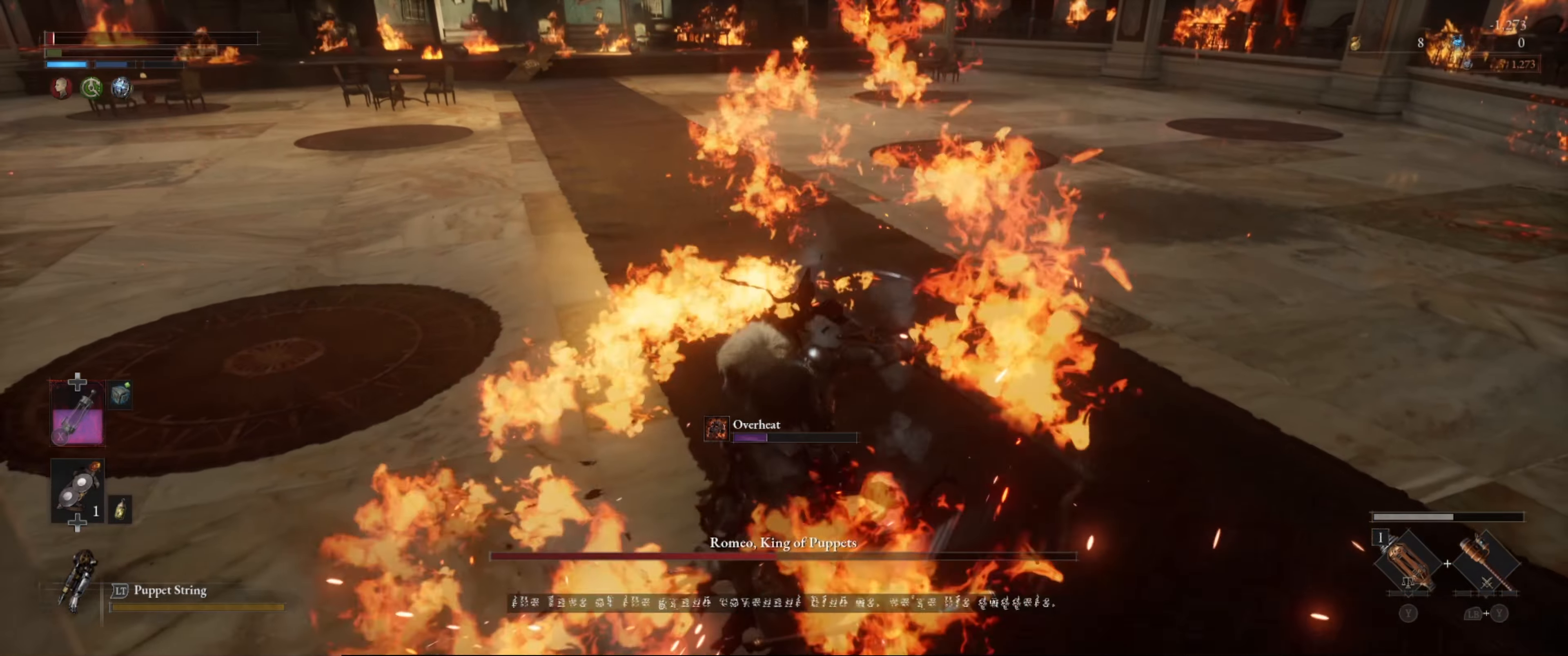
{"buttons": [], "left_stick": "down-left", "right_stick": "center", "events": [[100, "B", "up"], [434, "L1", "up"]]}
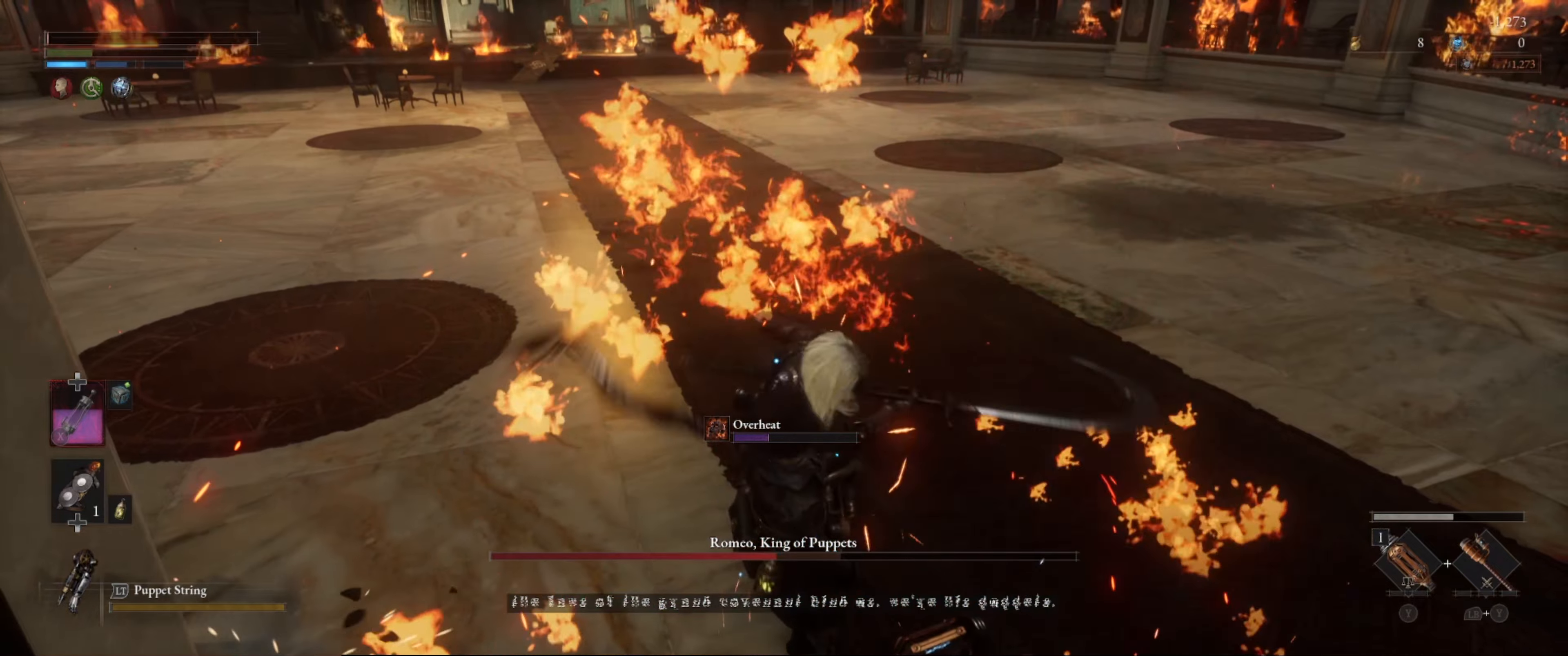
{"buttons": [], "left_stick": "up-right", "right_stick": "center", "events": [[67, "L1", "down"], [267, "L1", "up"], [284, "left_stick", "center"], [384, "left_stick", "up-right"]]}
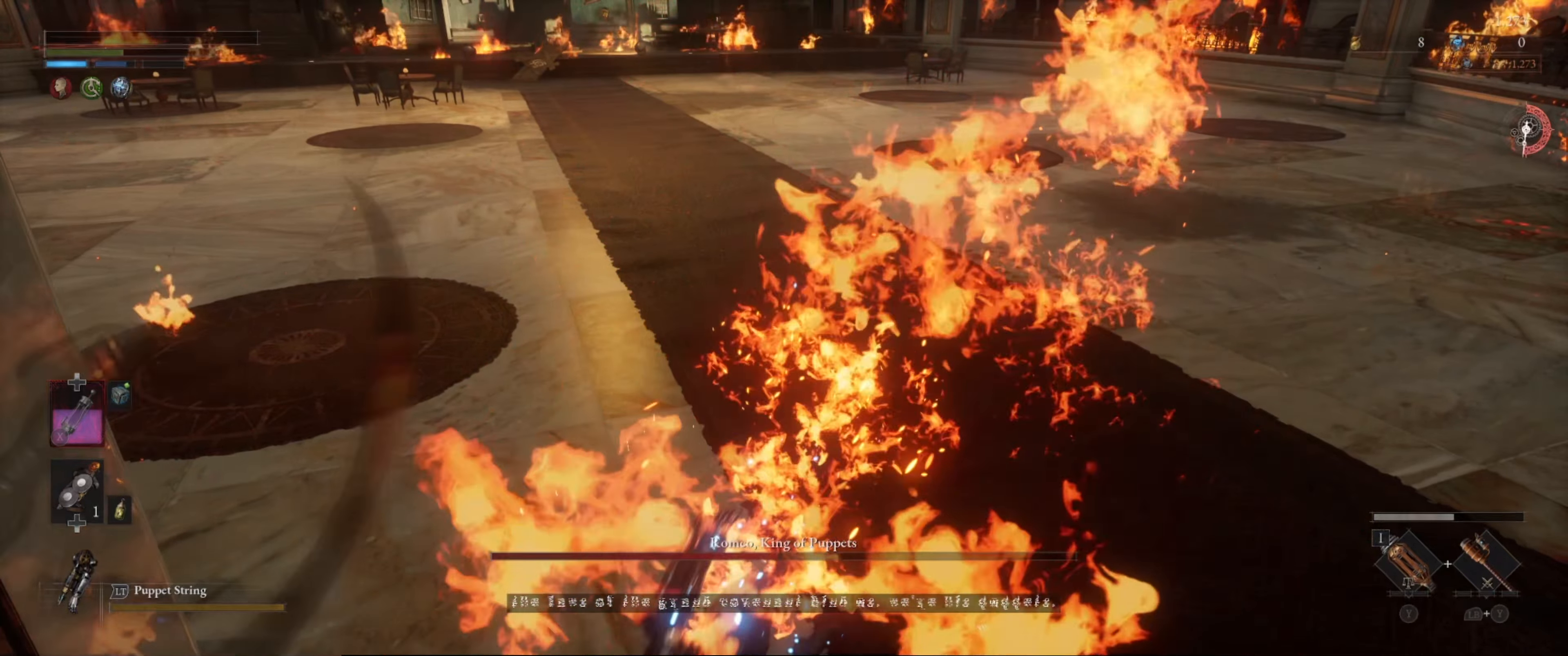
{"buttons": [], "left_stick": "center", "right_stick": "center", "events": [[150, "left_stick", "center"]]}
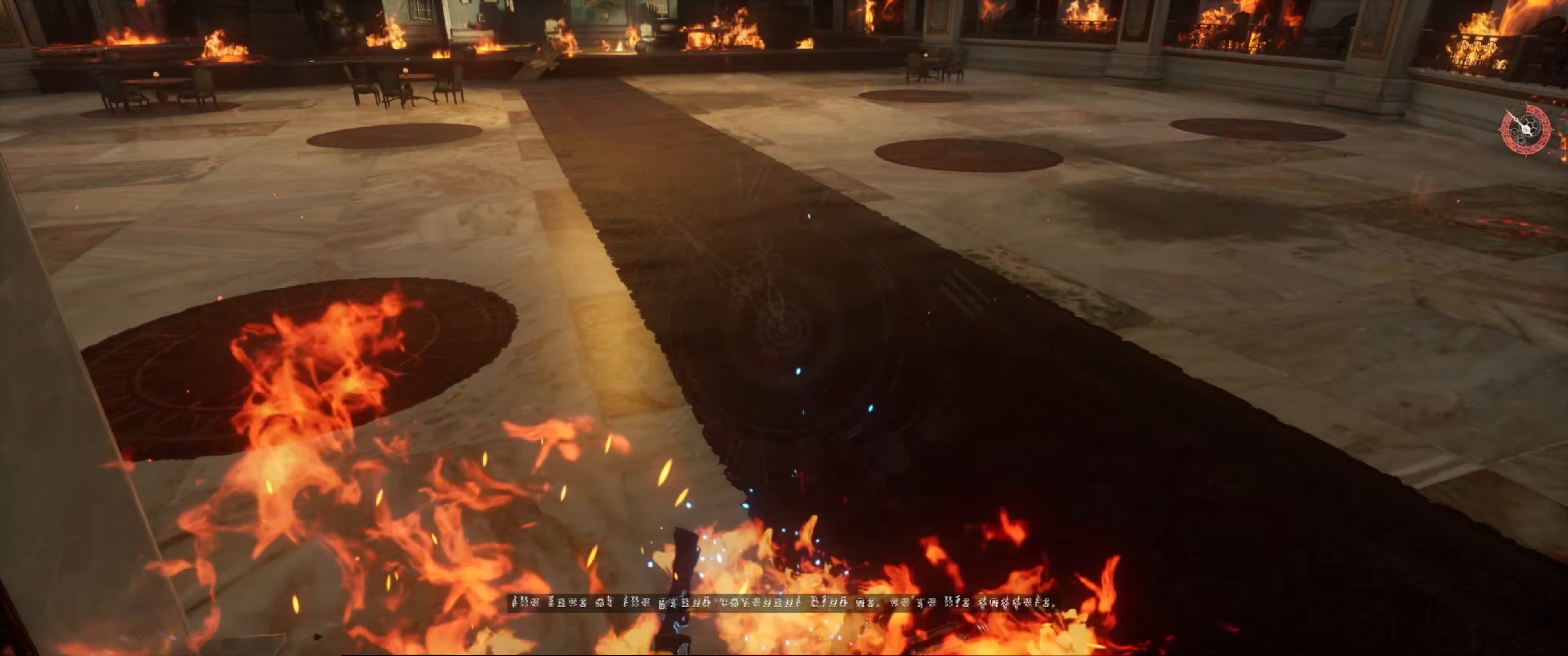
{"buttons": [], "left_stick": "center", "right_stick": "center", "events": []}
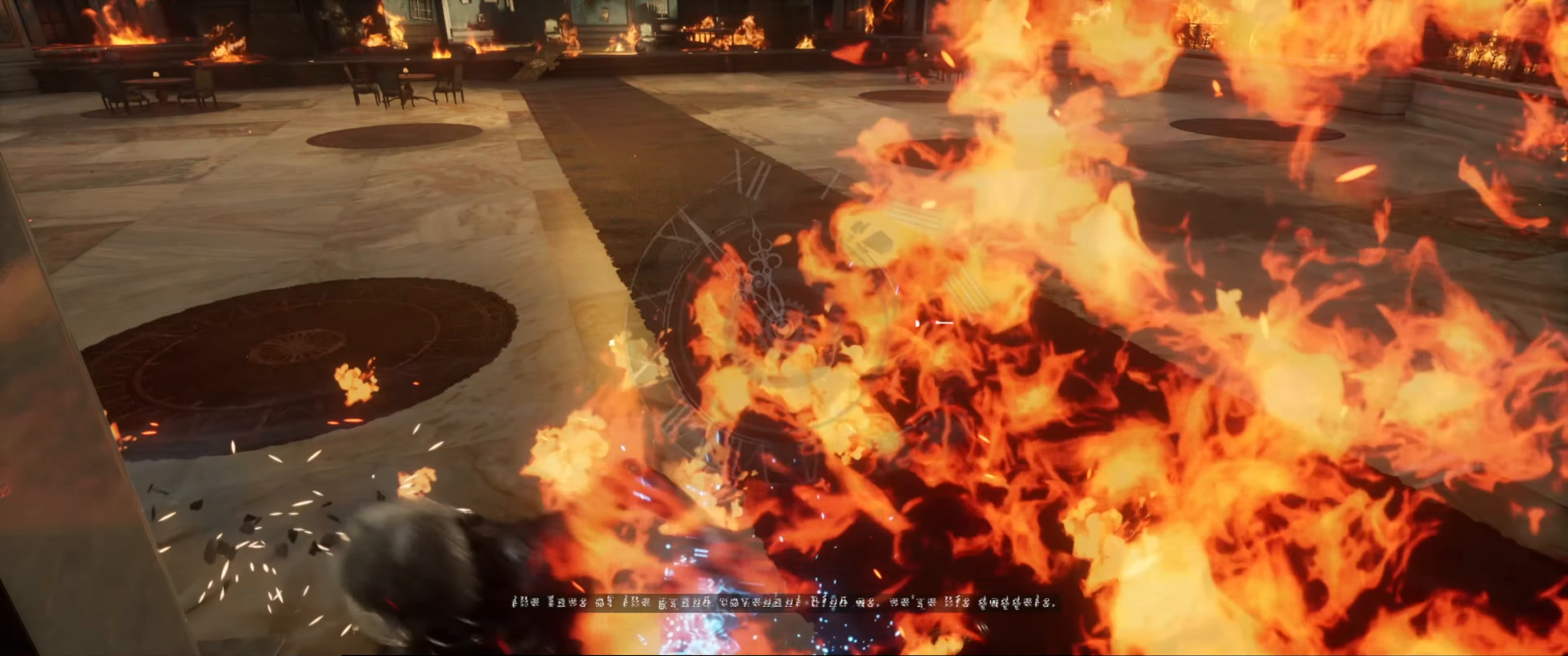
{"buttons": [], "left_stick": "center", "right_stick": "left", "events": [[217, "right_stick", "left"]]}
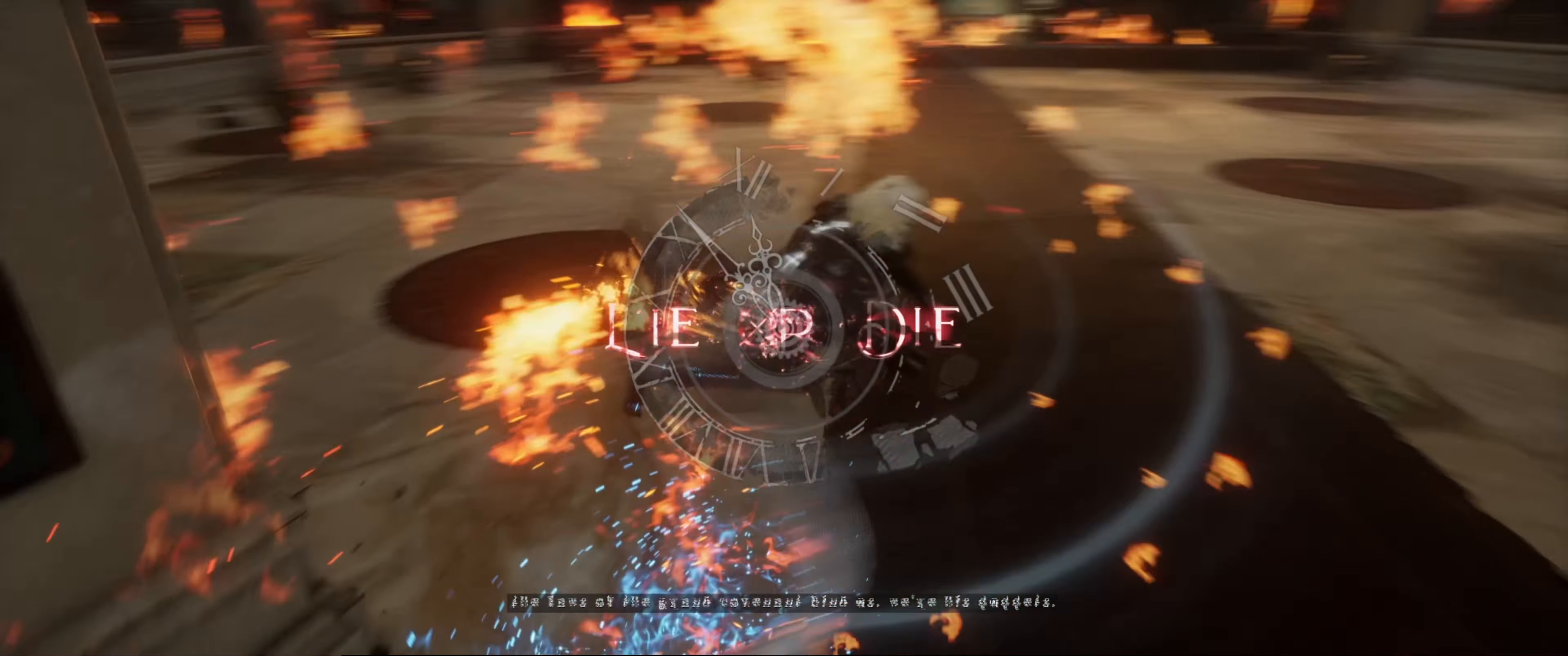
{"buttons": [], "left_stick": "center", "right_stick": "up-right", "events": [[100, "right_stick", "center"], [417, "right_stick", "up-right"]]}
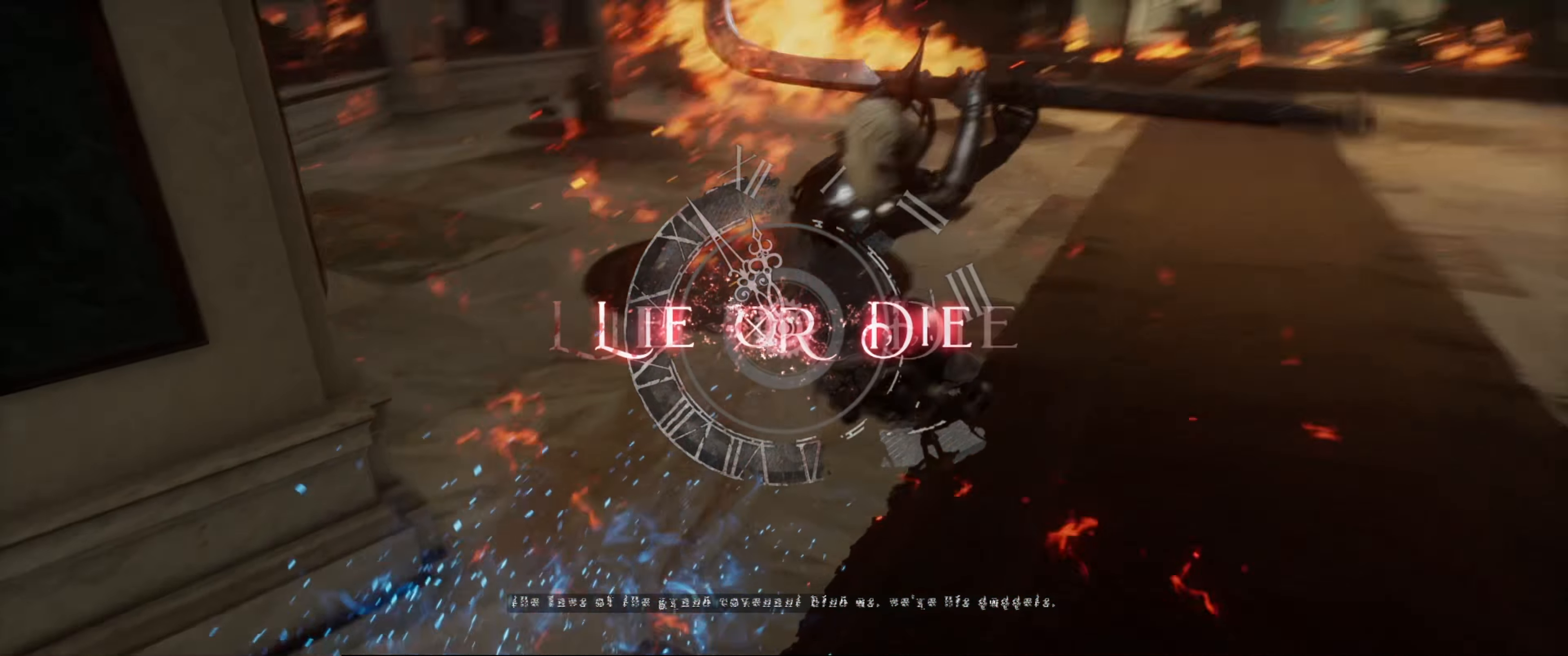
{"buttons": [], "left_stick": "center", "right_stick": "center", "events": [[50, "right_stick", "center"]]}